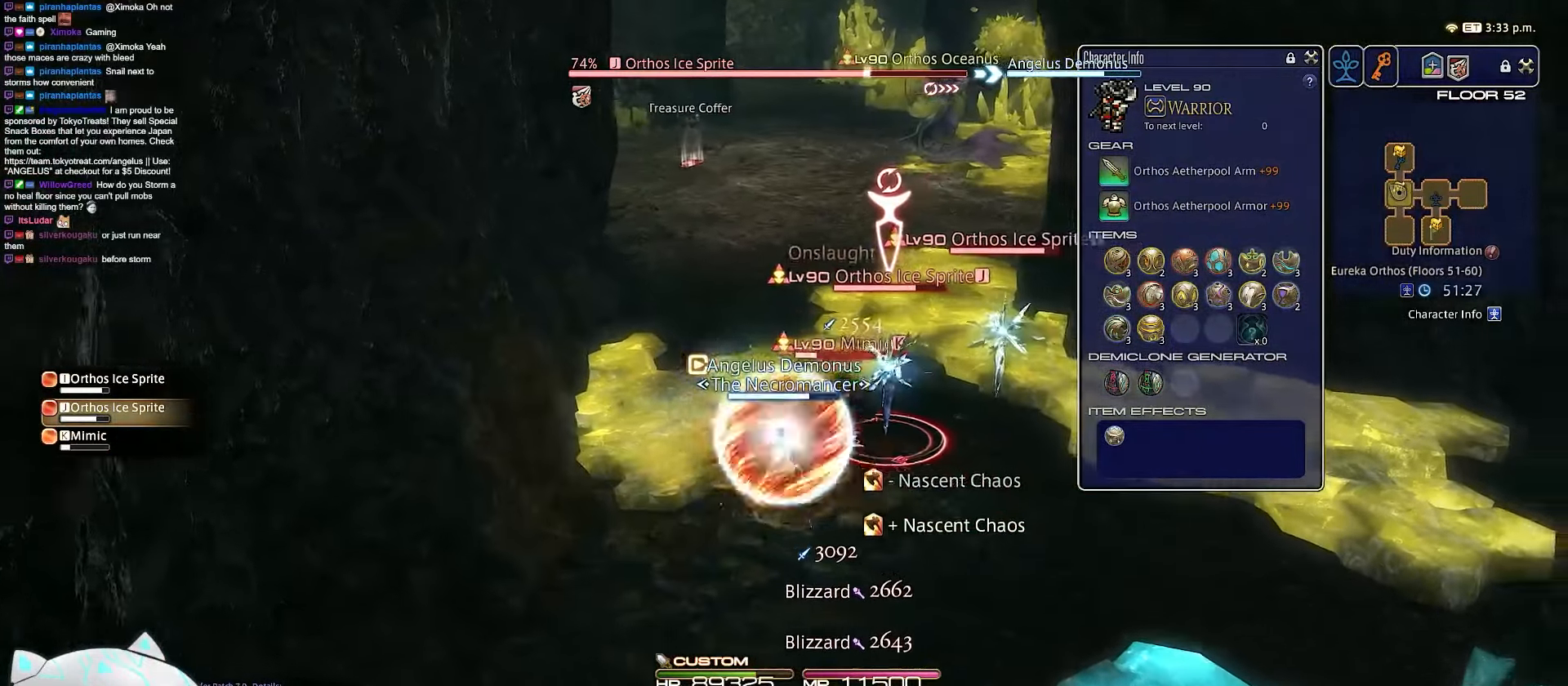
Gameplay with keyboard; each line is a JSON object with the keys held at the frame after it. "events" lists presses ("down") and releases ("up") of ".", "/", "0", "1", "2", "3", "4", "5", "6", "7", "8", "9", "a", "alt_l", "b", "backslash", "backspace", "c", "caps_lock", "comma", "ctrl_l", "ctrl_r", "d", "e", "equals", "escape", "f", "f1", "f10", "f11", "f12", "f2", "f3", "f4", "f5", "f6", "f7", "f8", "f9", "g", "h", "i", "j", "k", "l", "m", "minus", "n", "o", "q", "quote", "r", "rbracket", "return", "s", "semicolon", "shift_l", "shift_r", "space", "t", "tab", "tilde", "u", "v", "w", "x", "y" and "z" between this image and that frame as [ms after this image, input, new state], when the widget could be followed in between. No other keys are recorded. Mouse input is not recorded. Not read: alt_r lbracket p.
{"keys": ["d", "return"], "events": [[133, "minus", "up"], [300, "s", "up"], [317, "return", "down"]]}
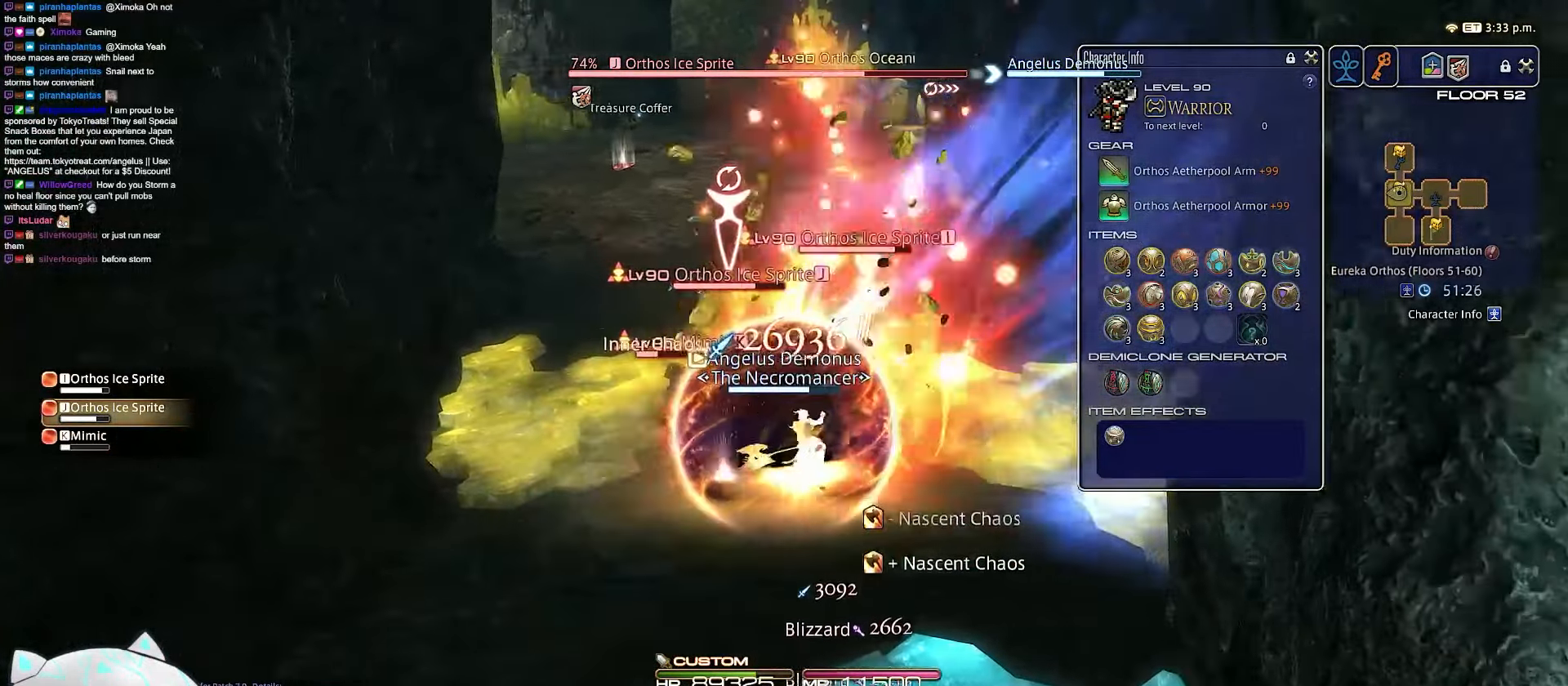
{"keys": ["d"], "events": [[483, "return", "up"]]}
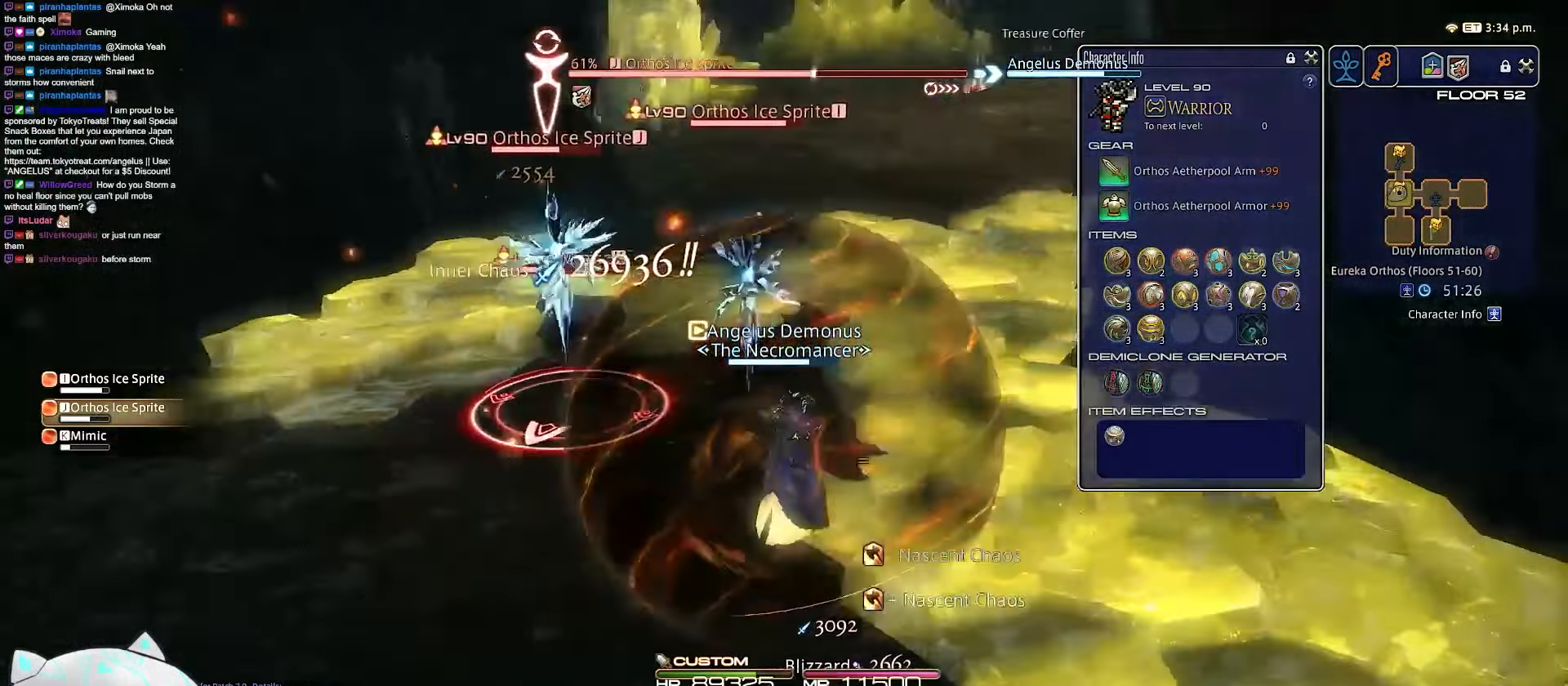
{"keys": ["a", "d", "w"], "events": [[317, "a", "down"], [317, "w", "down"]]}
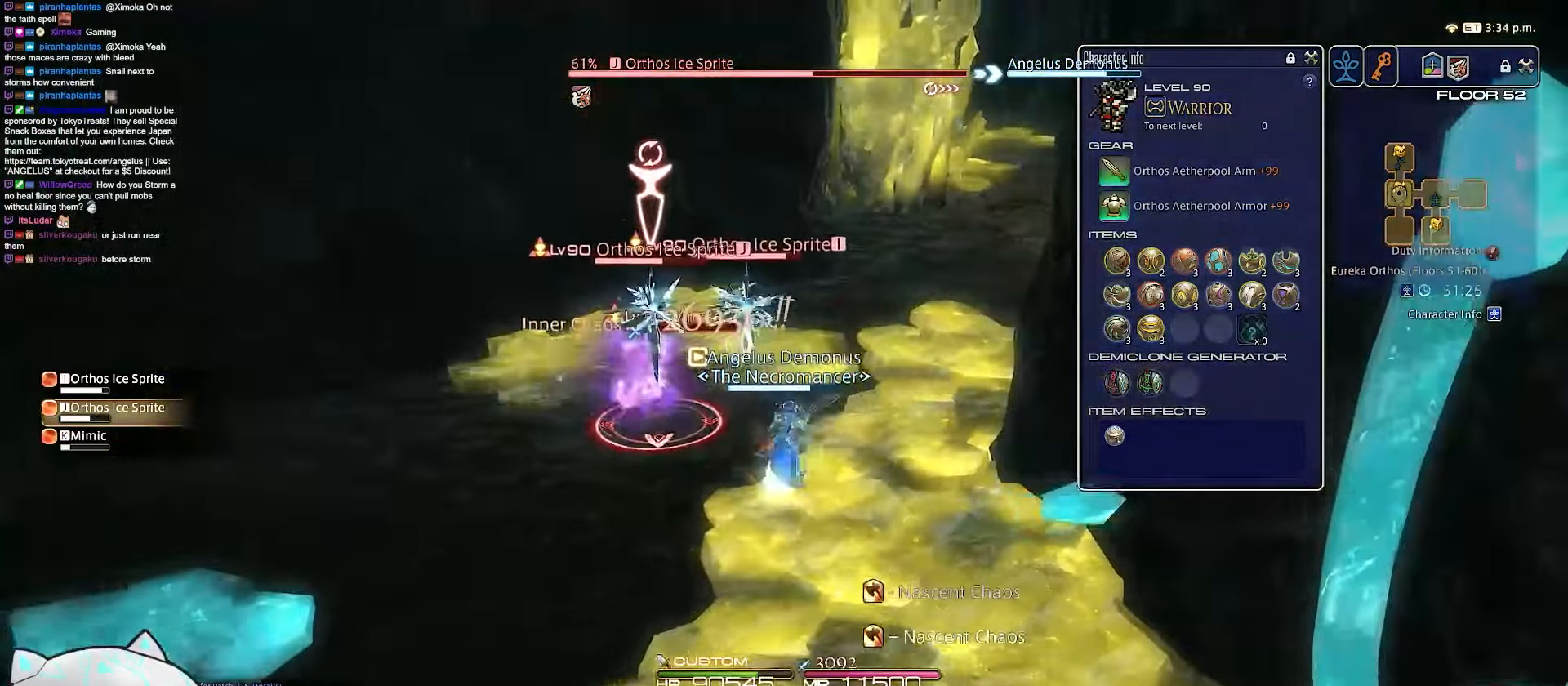
{"keys": ["2", "a", "w"], "events": [[250, "d", "up"], [450, "2", "down"]]}
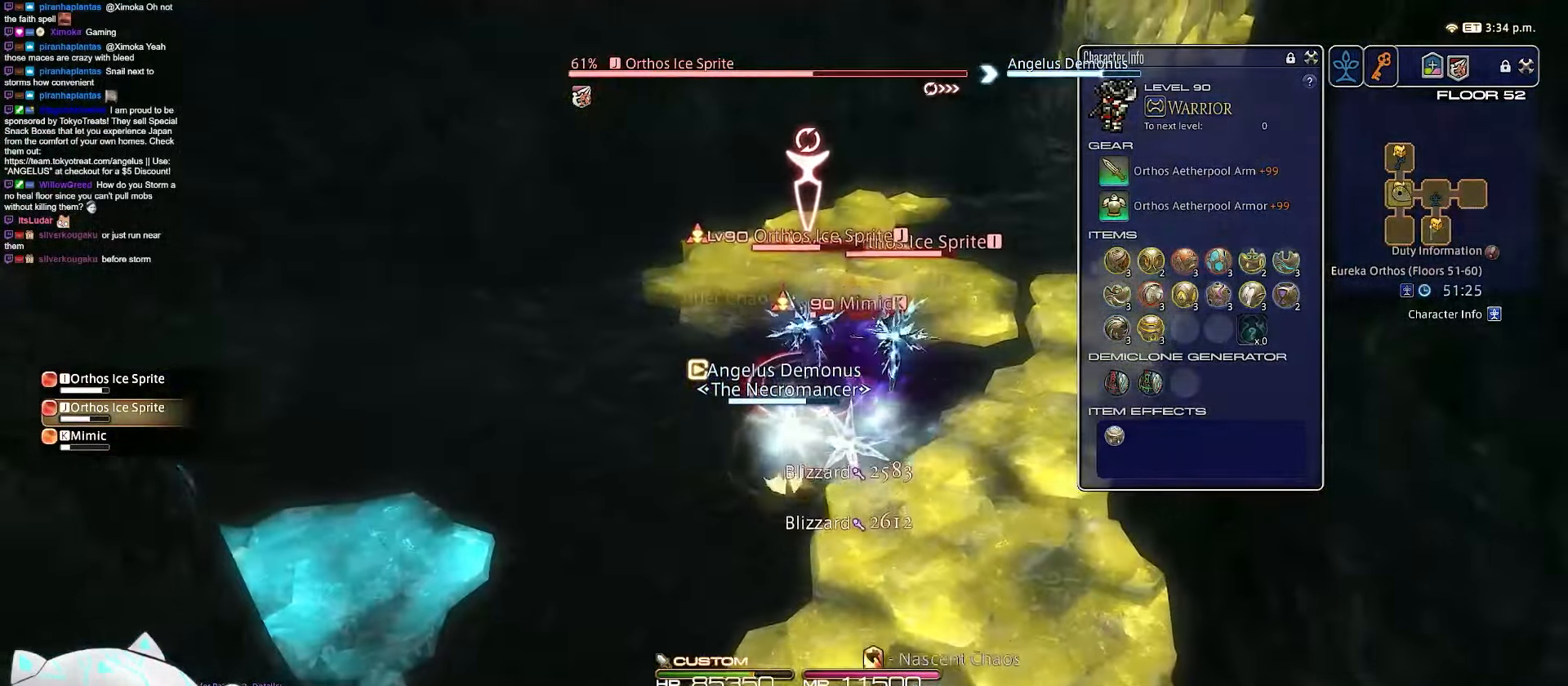
{"keys": ["2", "minus"], "events": [[200, "minus", "down"], [200, "w", "up"], [300, "a", "up"]]}
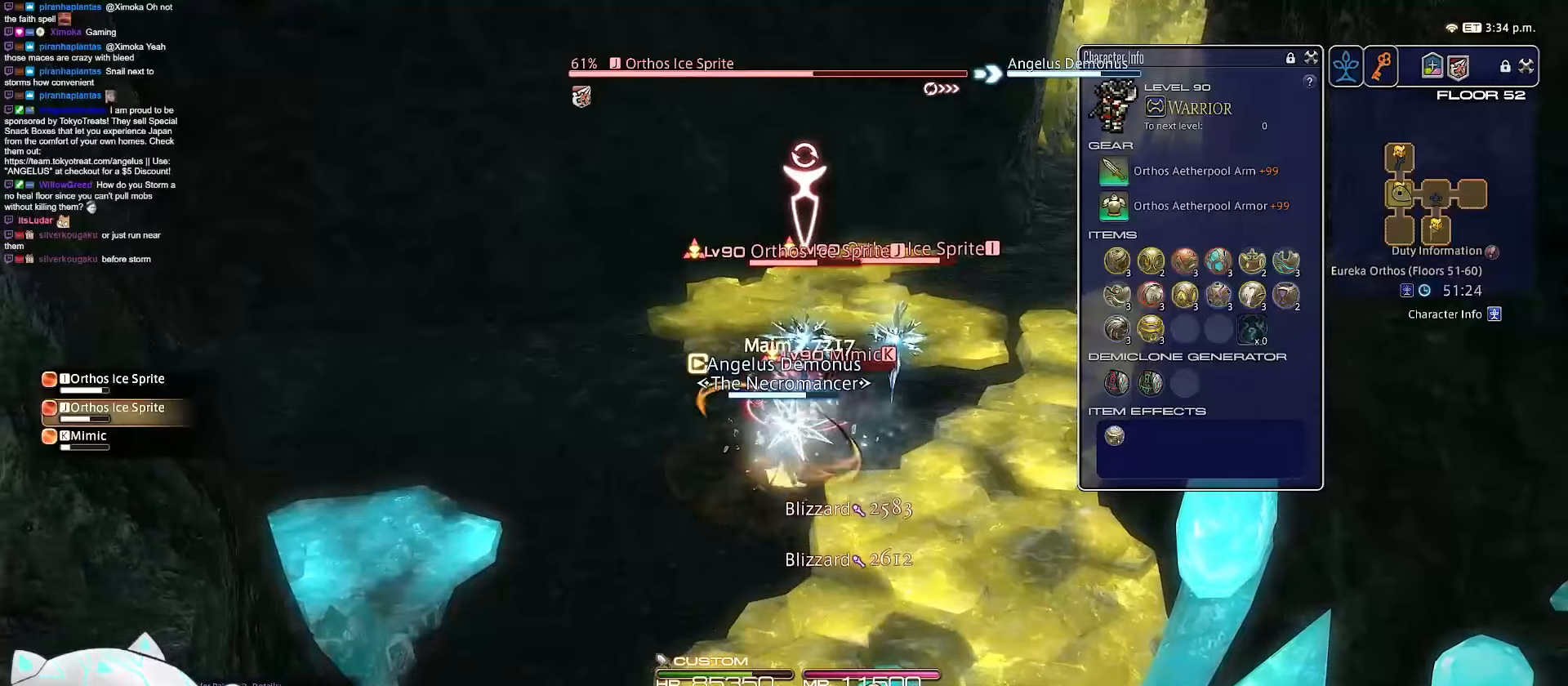
{"keys": ["2"], "events": [[150, "minus", "up"]]}
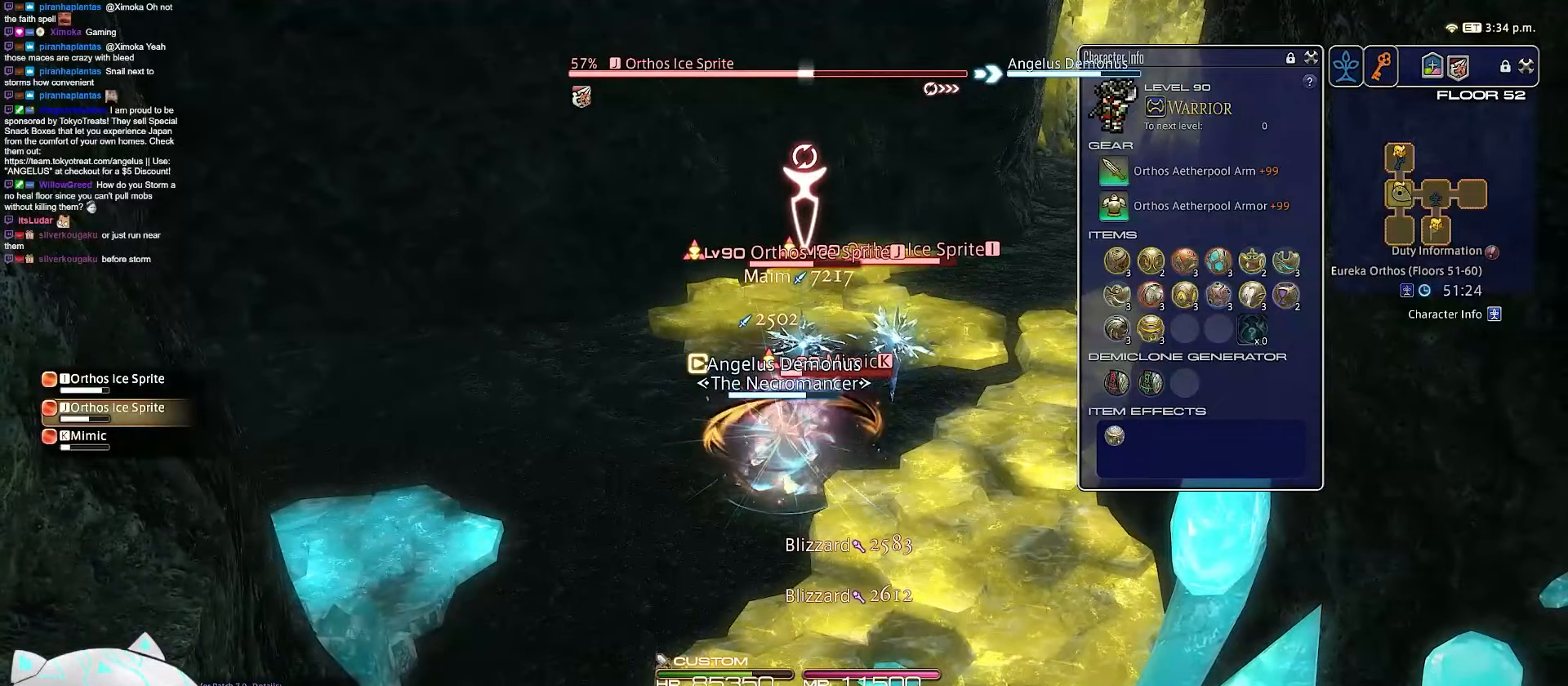
{"keys": ["a", "rbracket", "return", "w"], "events": [[50, "a", "down"], [183, "w", "down"], [233, "rbracket", "down"], [250, "return", "down"], [283, "2", "up"]]}
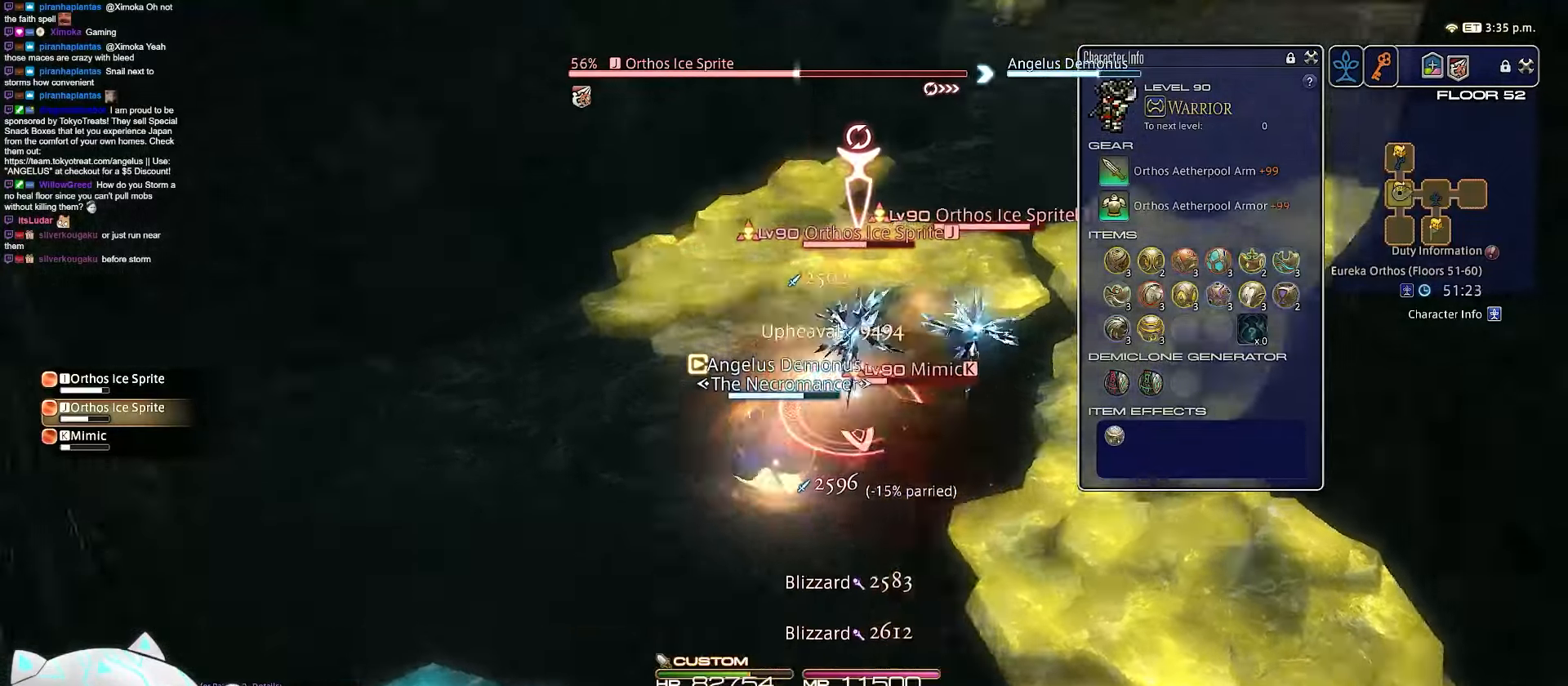
{"keys": ["a", "rbracket", "return", "w"], "events": []}
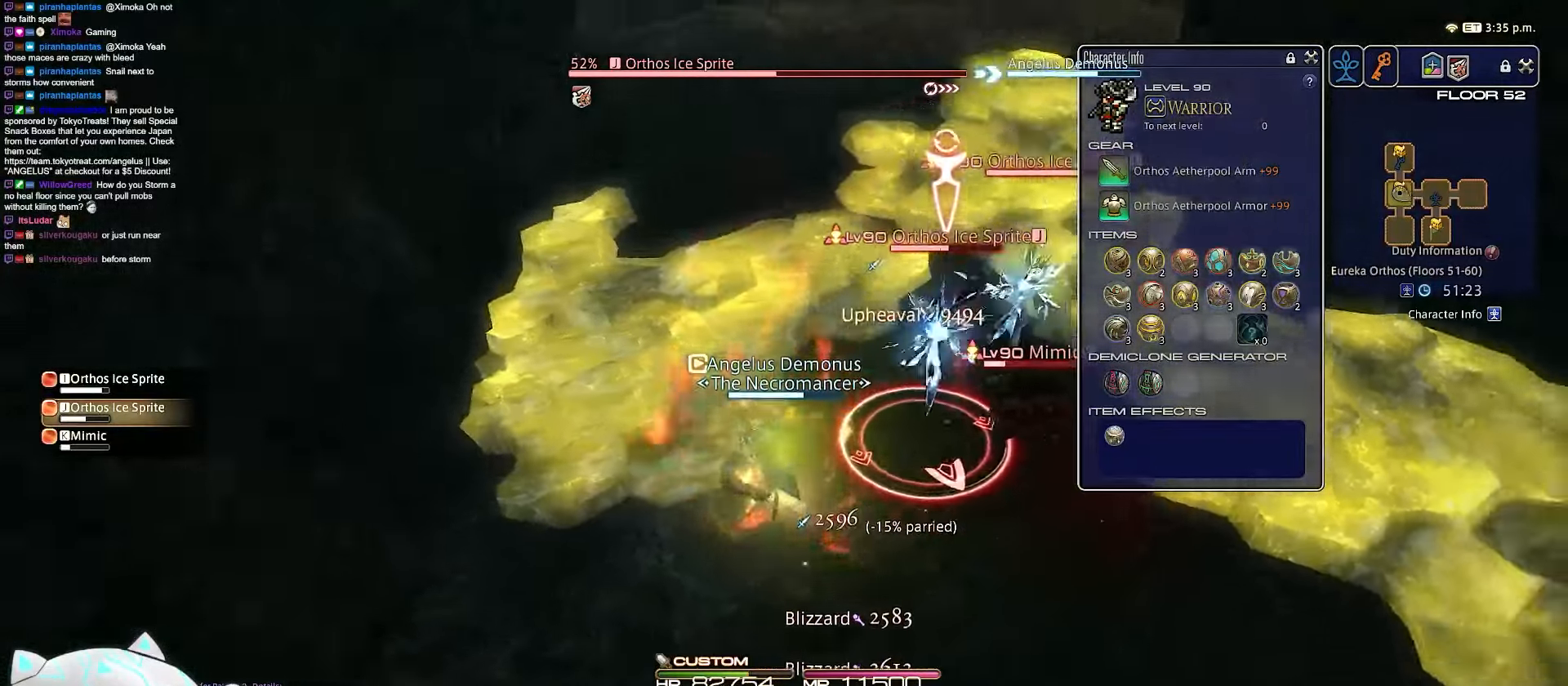
{"keys": ["3", "a", "minus", "w"], "events": [[117, "return", "up"], [317, "3", "down"], [433, "rbracket", "up"], [450, "minus", "down"]]}
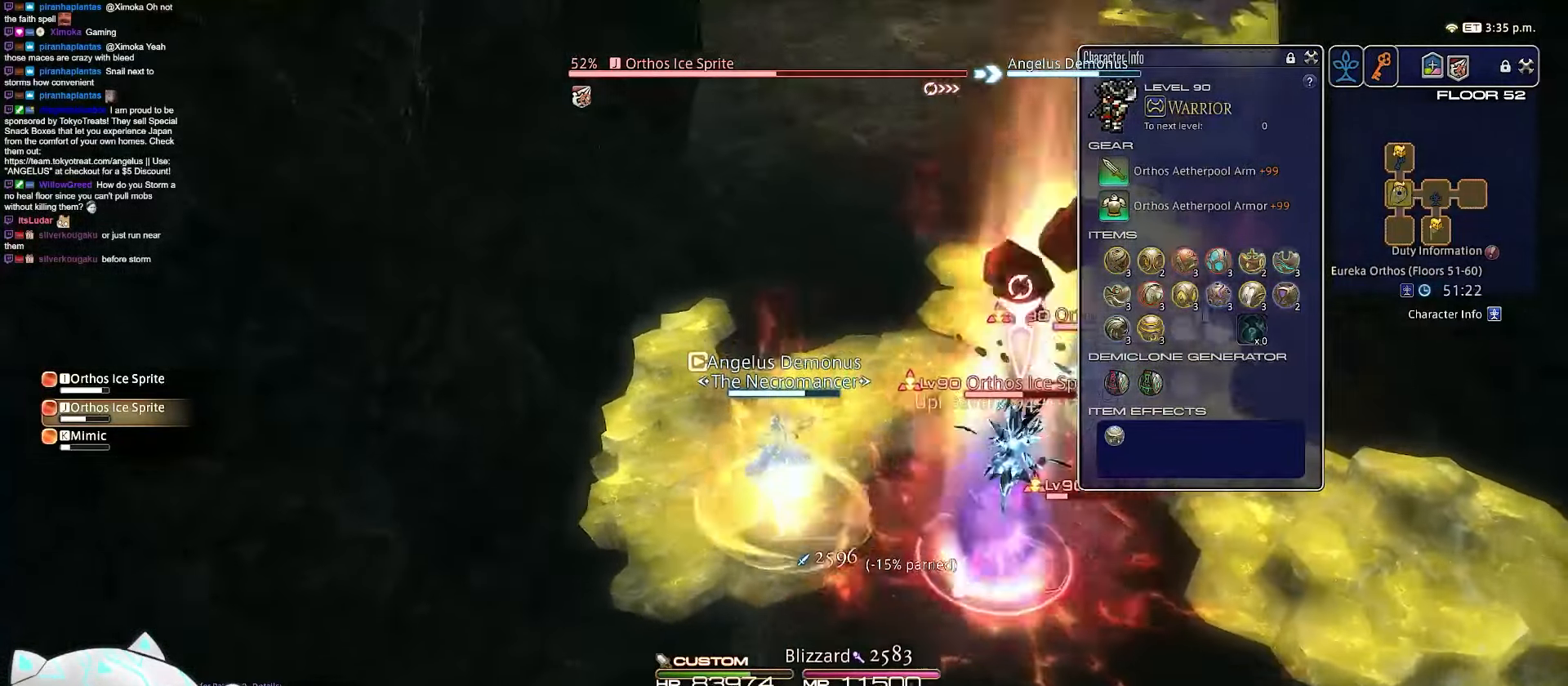
{"keys": ["d", "w"], "events": [[217, "d", "down"], [300, "a", "up"], [333, "minus", "up"], [450, "3", "up"]]}
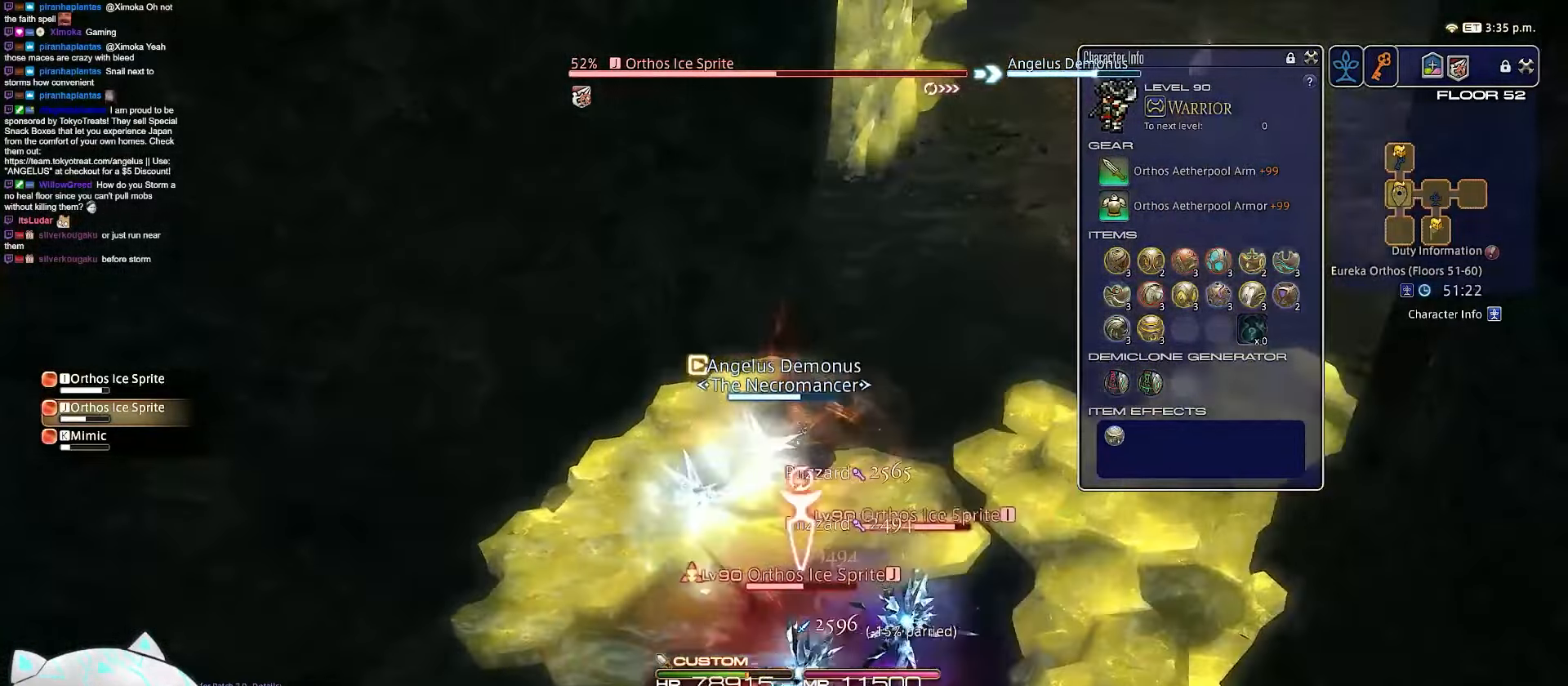
{"keys": ["d", "minus", "w"], "events": [[450, "minus", "down"]]}
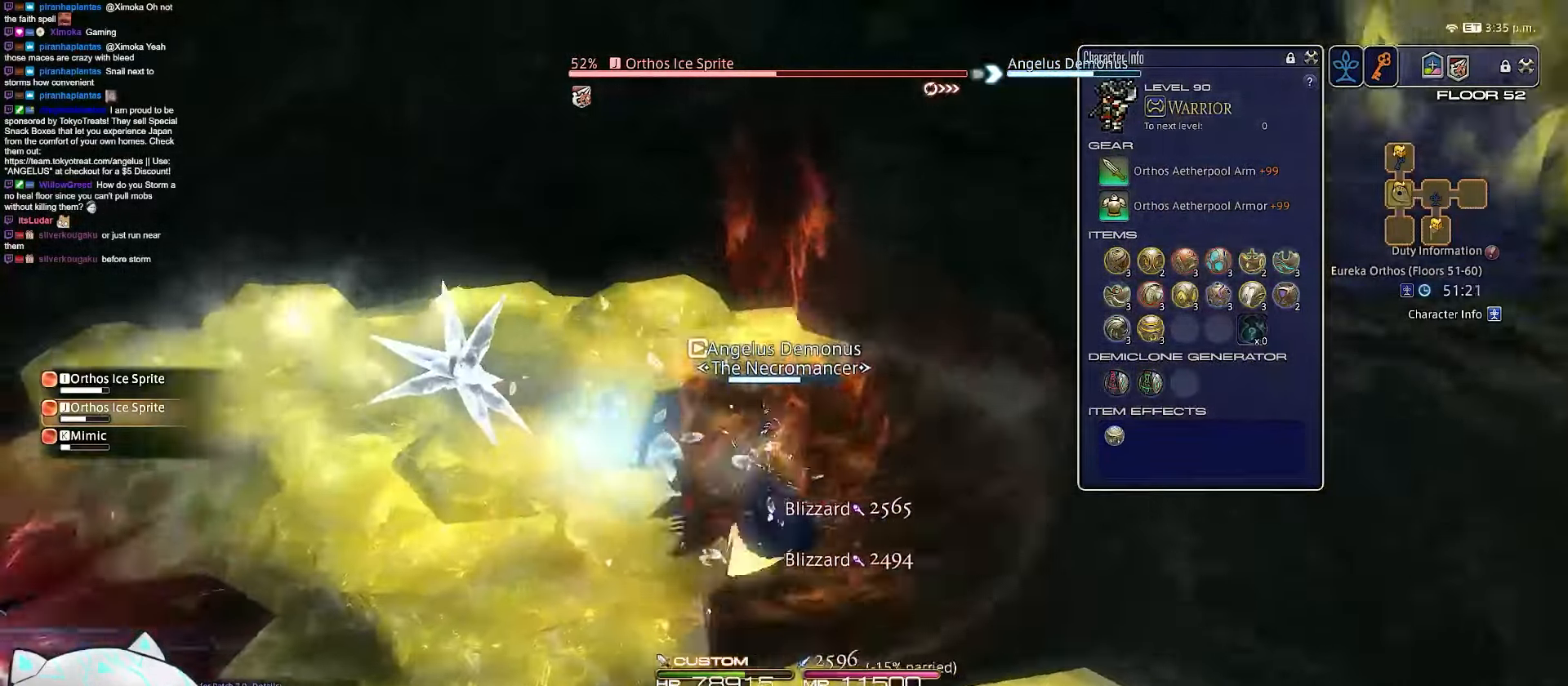
{"keys": ["a", "d", "minus", "w"], "events": [[350, "a", "down"]]}
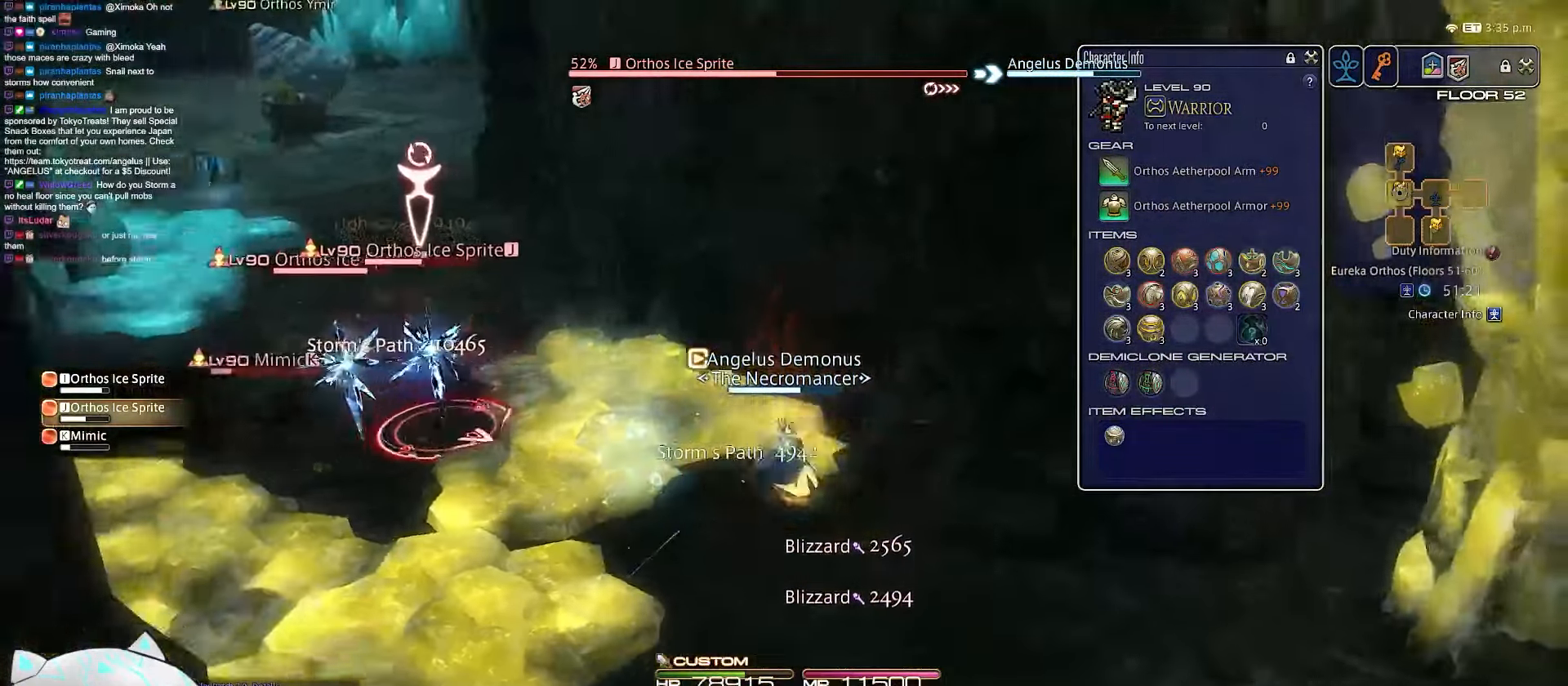
{"keys": ["a", "w"], "events": [[150, "minus", "up"], [267, "d", "up"], [300, "w", "up"], [450, "w", "down"]]}
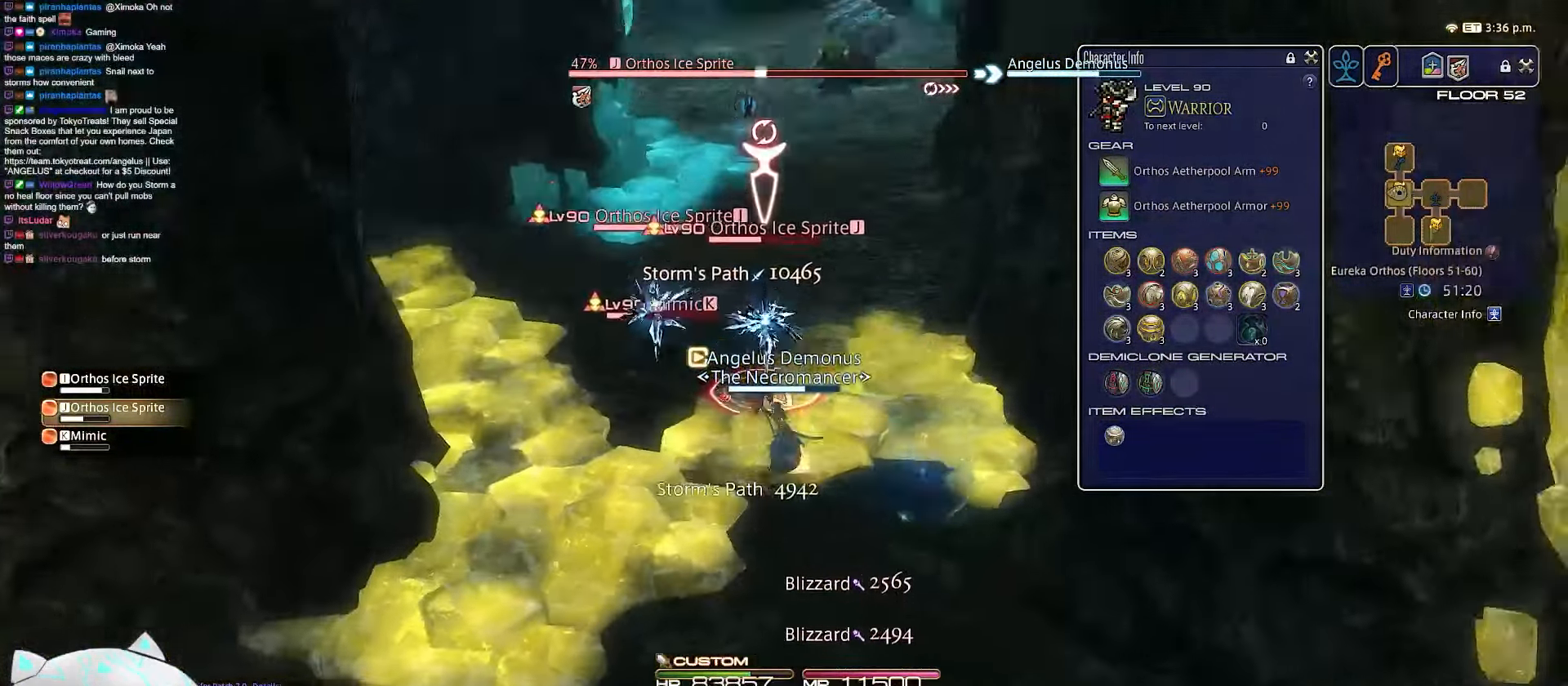
{"keys": ["1", "d", "rbracket", "w"], "events": [[33, "d", "down"], [383, "1", "down"], [417, "a", "up"], [483, "rbracket", "down"]]}
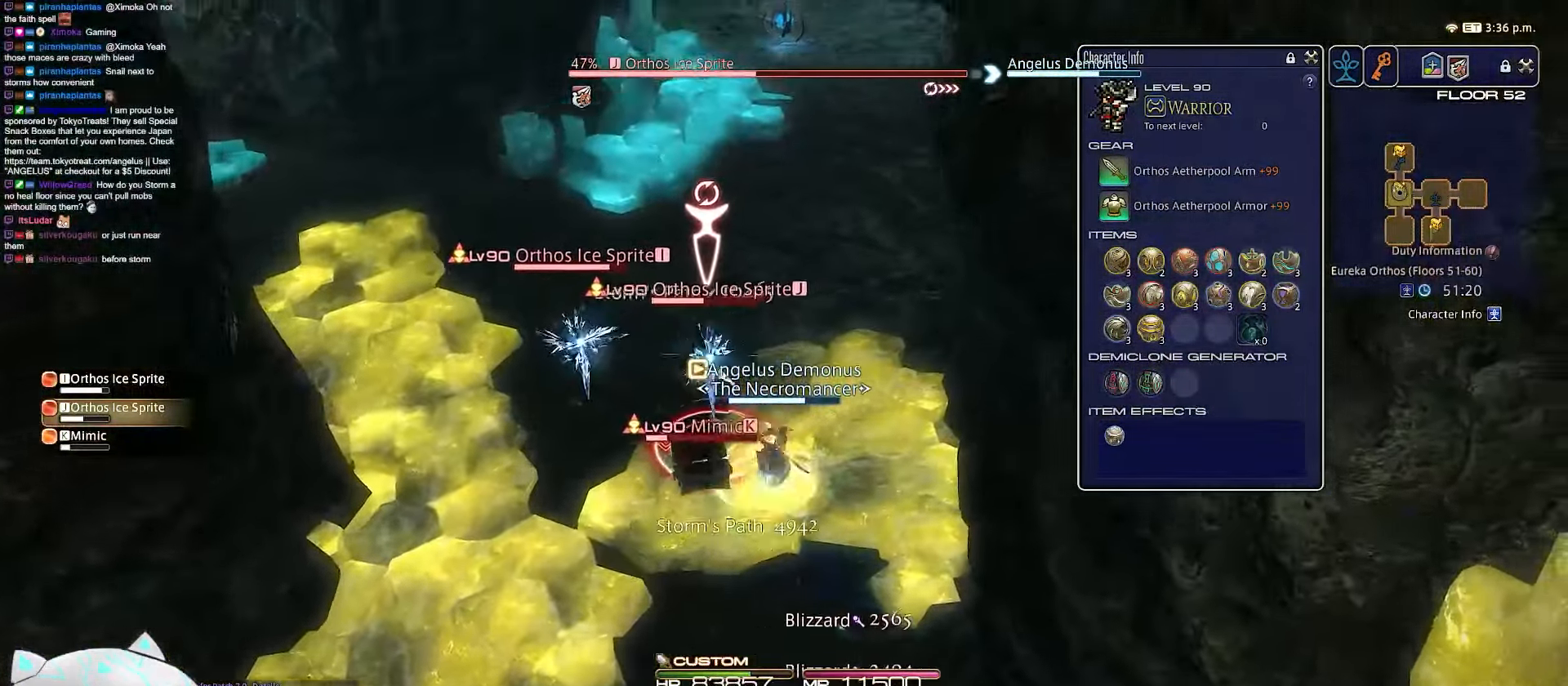
{"keys": ["1", "d", "rbracket", "w"], "events": []}
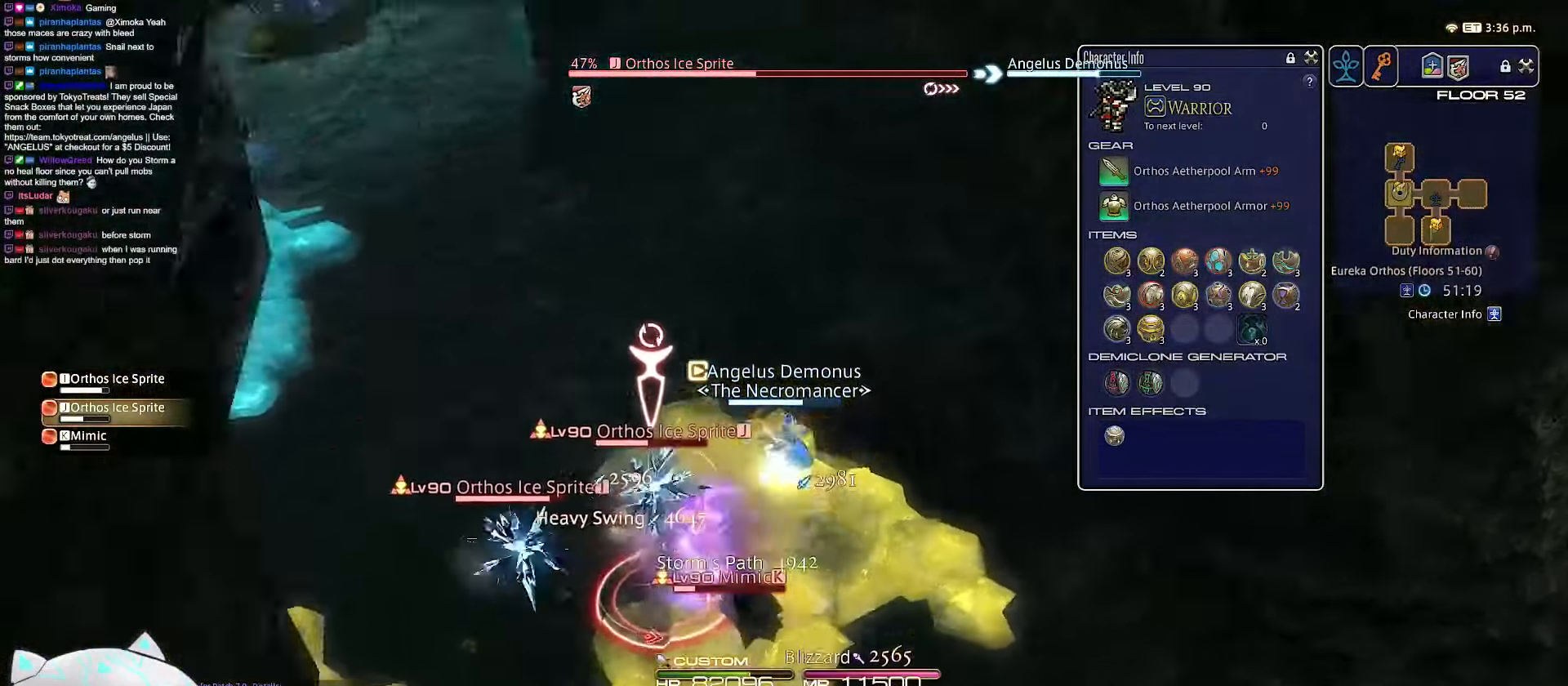
{"keys": ["a", "minus", "rbracket", "s", "w"], "events": [[33, "a", "down"], [233, "1", "up"], [283, "d", "up"], [400, "minus", "down"], [400, "s", "down"]]}
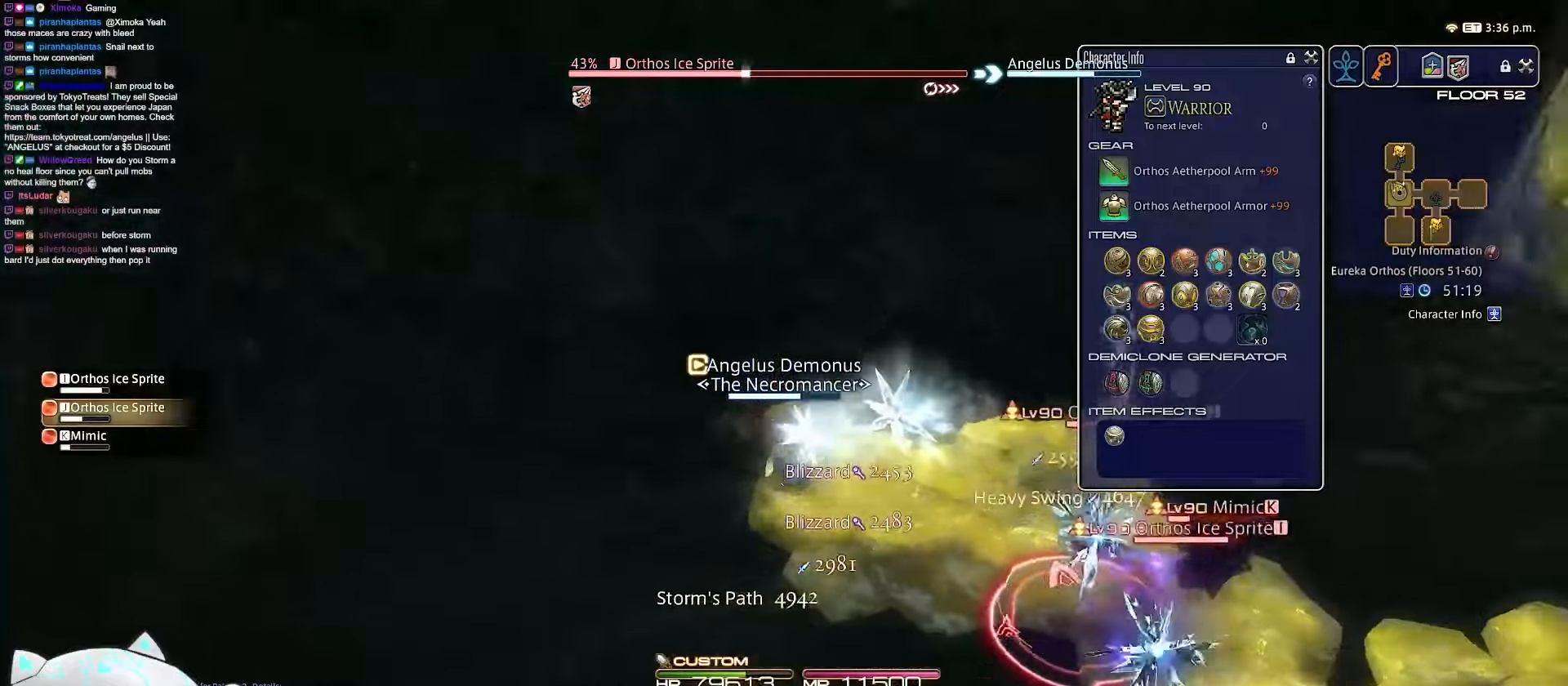
{"keys": ["d", "rbracket", "return", "s"], "events": [[100, "d", "down"], [100, "return", "down"], [100, "w", "up"], [300, "minus", "up"], [467, "a", "up"]]}
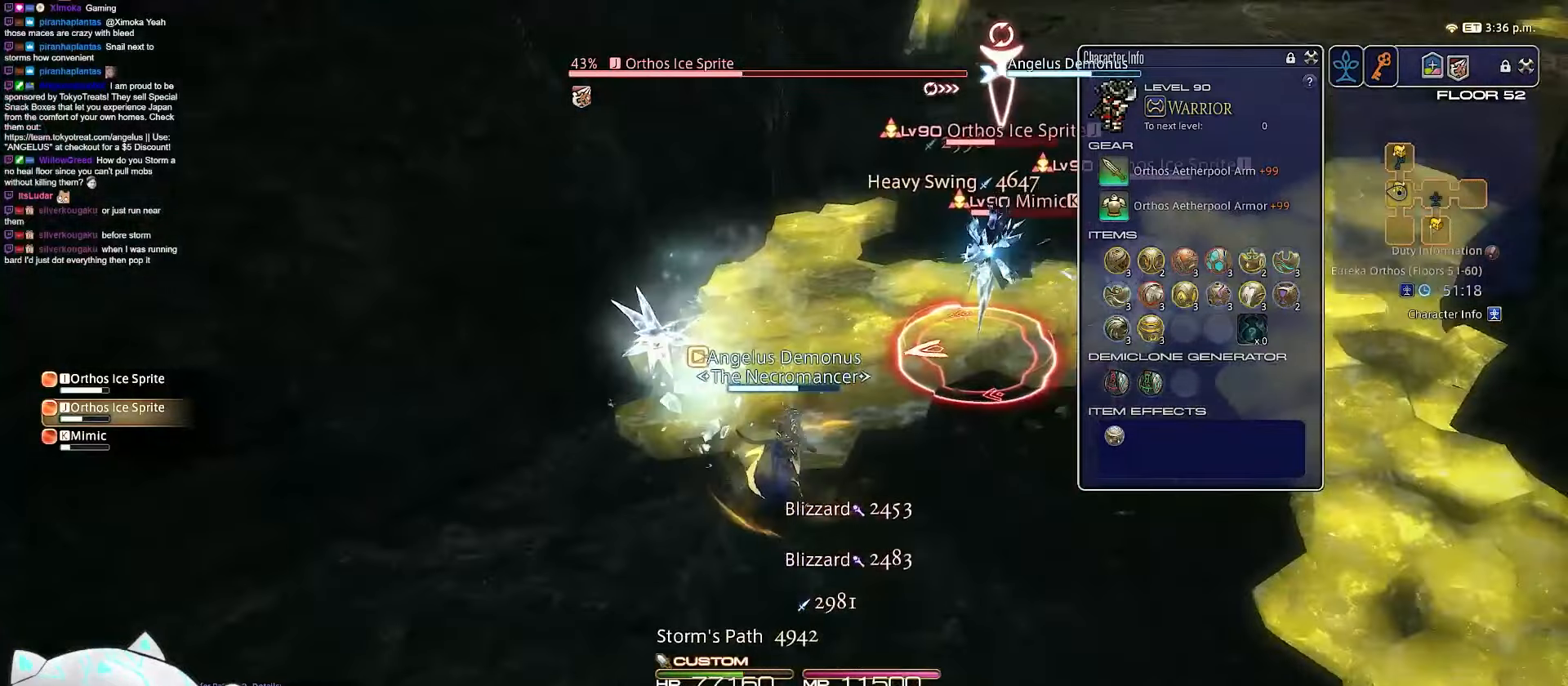
{"keys": ["d", "rbracket", "return", "w"], "events": [[217, "w", "down"], [350, "s", "up"]]}
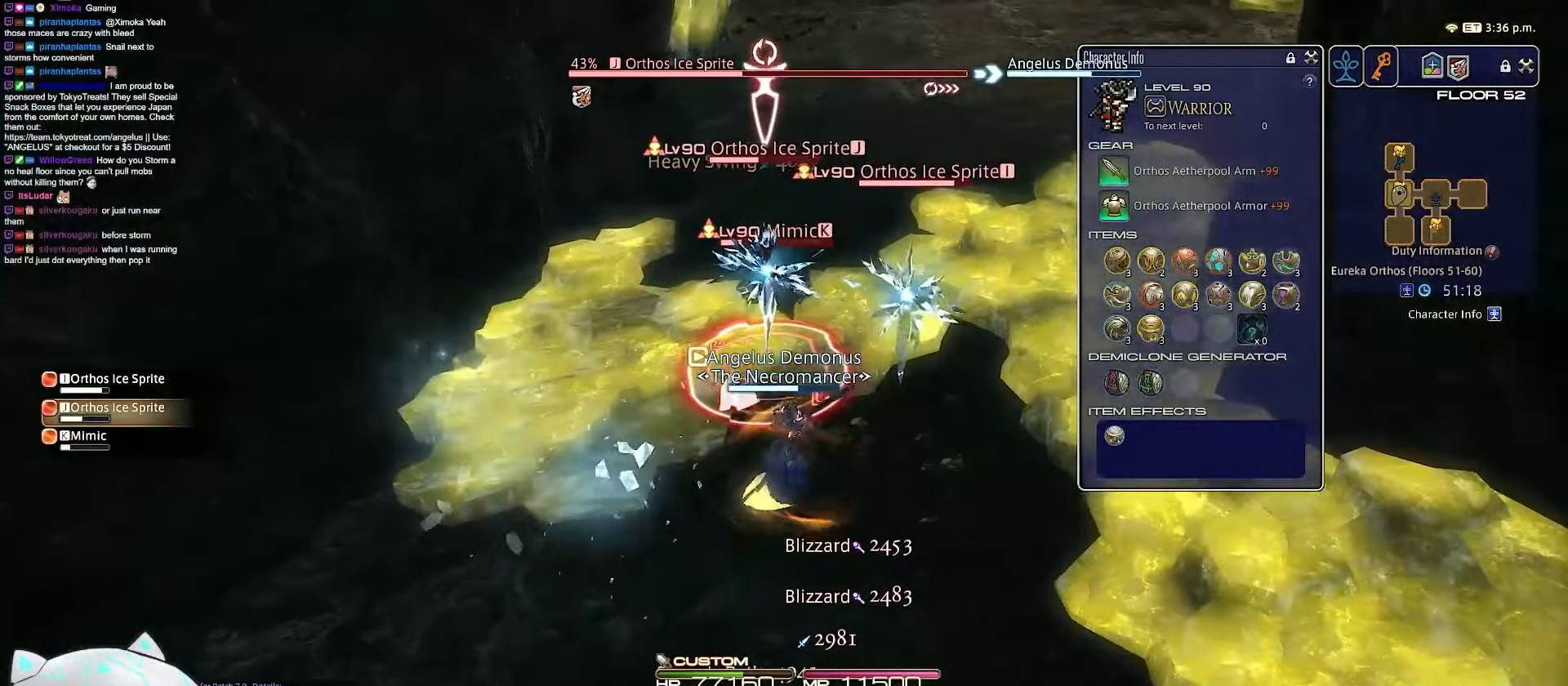
{"keys": ["1"], "events": [[150, "1", "down"], [183, "rbracket", "up"], [183, "return", "up"], [267, "w", "up"], [400, "d", "up"]]}
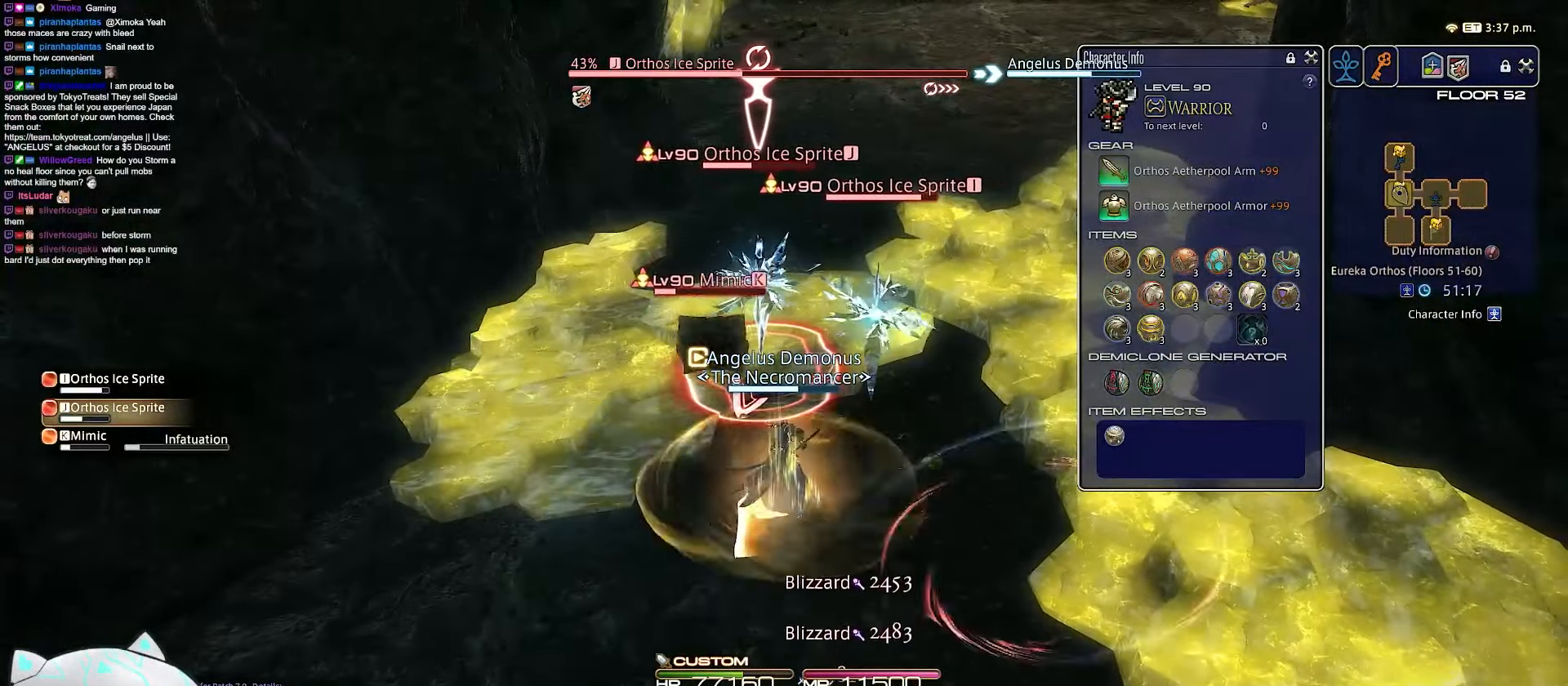
{"keys": ["q", "return"], "events": [[33, "return", "down"], [183, "1", "up"], [333, "q", "down"]]}
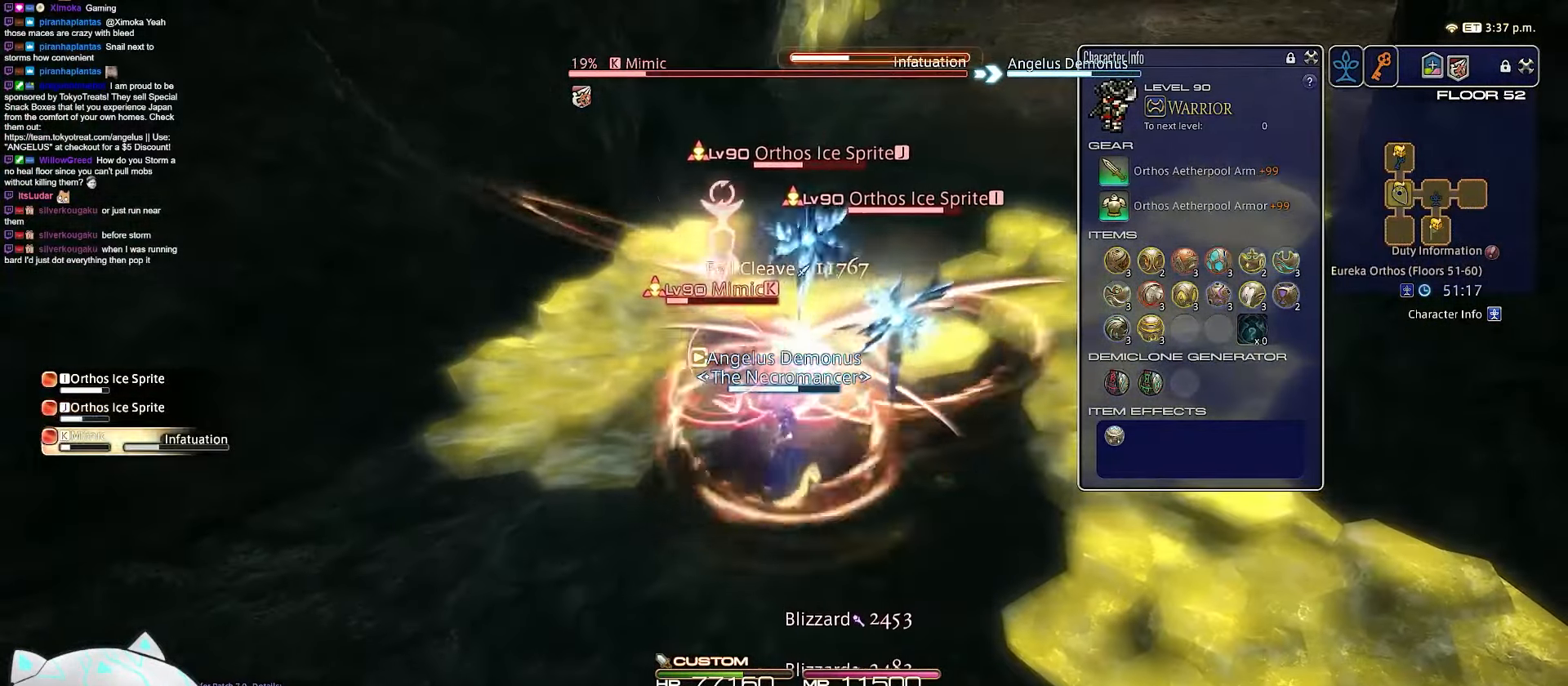
{"keys": ["9", "a", "d", "tab", "w"], "events": [[33, "a", "down"], [133, "9", "down"], [133, "w", "down"], [200, "q", "up"], [233, "d", "down"], [417, "return", "up"], [450, "tab", "down"]]}
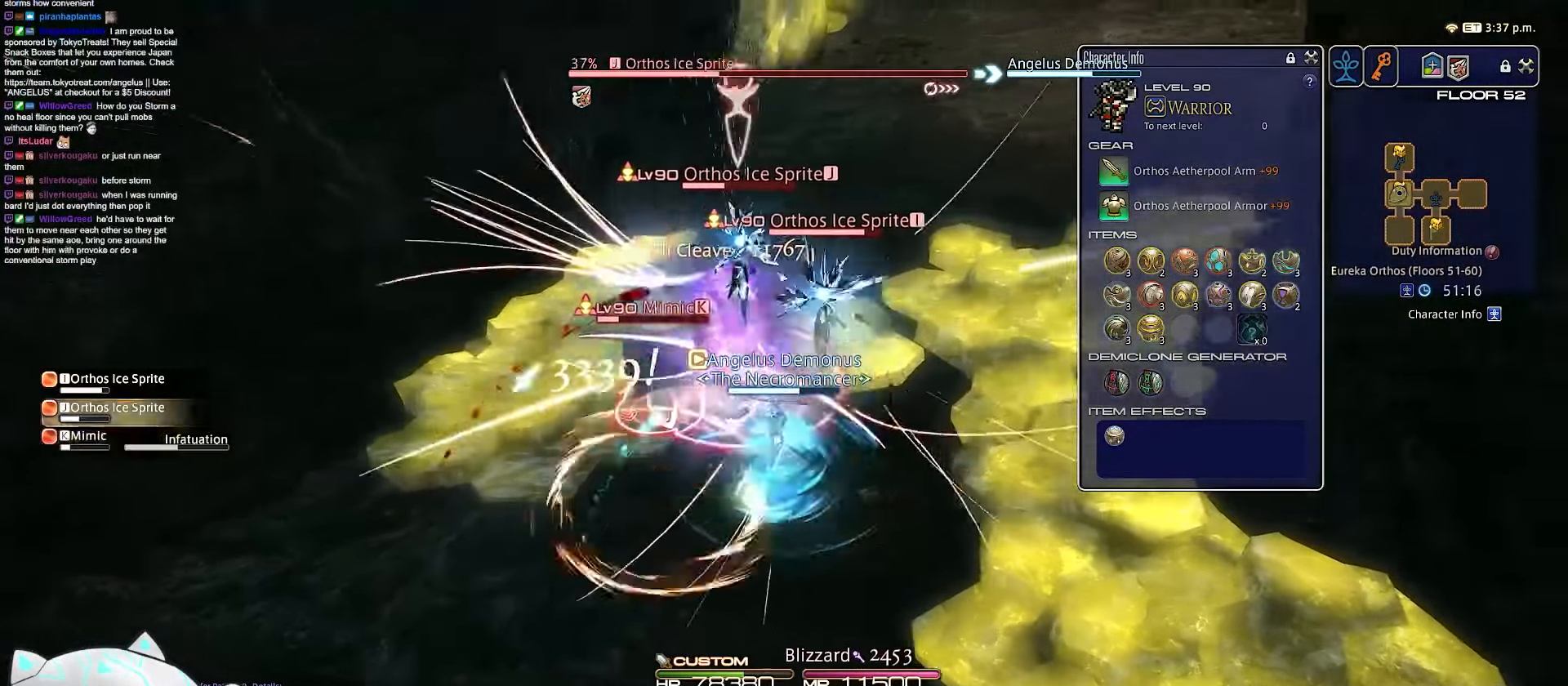
{"keys": ["d", "return", "s"], "events": [[83, "return", "down"], [133, "9", "up"], [133, "a", "up"], [133, "w", "up"], [417, "tab", "up"], [433, "s", "down"]]}
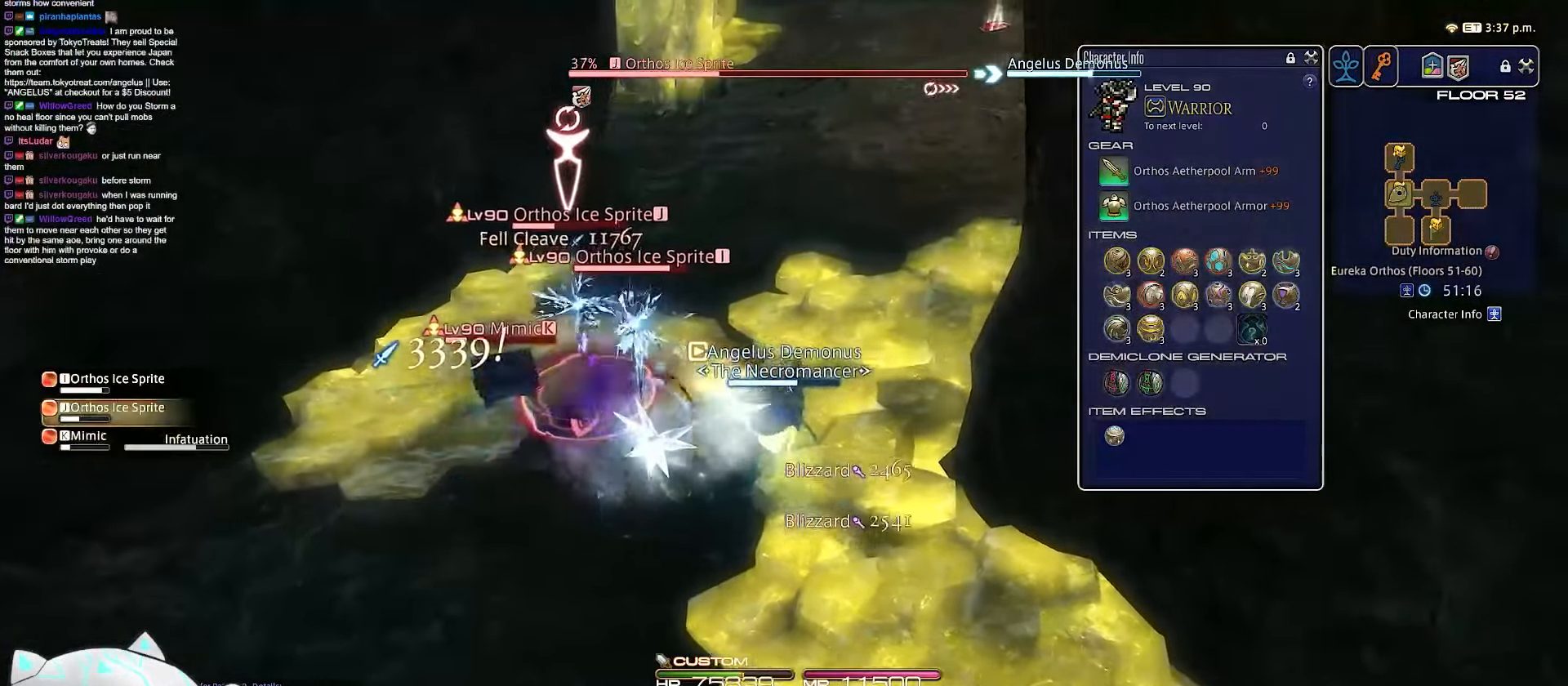
{"keys": ["a", "w"], "events": [[17, "a", "down"], [233, "w", "down"], [450, "d", "up"], [450, "return", "up"], [450, "s", "up"]]}
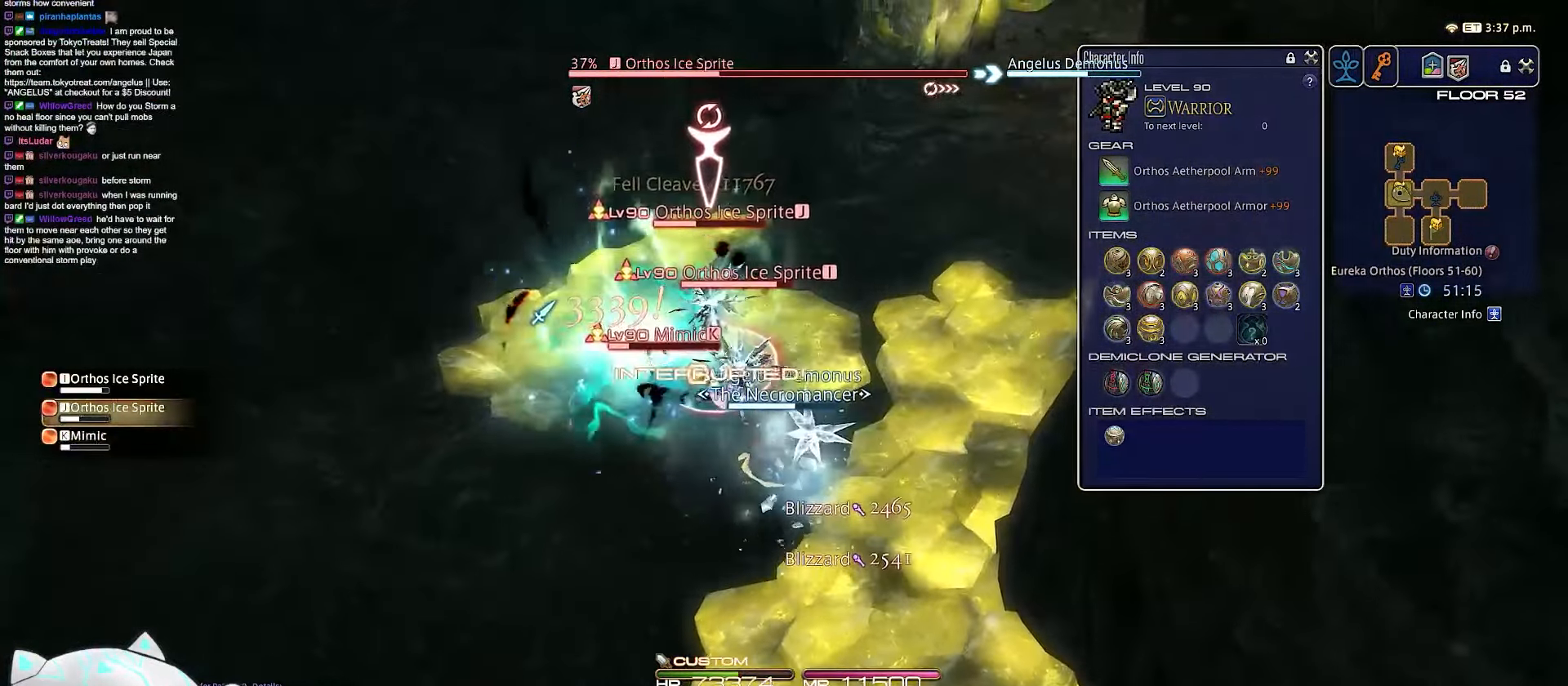
{"keys": ["2", "d", "minus", "return"], "events": [[50, "2", "down"], [83, "d", "down"], [150, "a", "up"], [300, "w", "up"], [333, "minus", "down"], [483, "return", "down"]]}
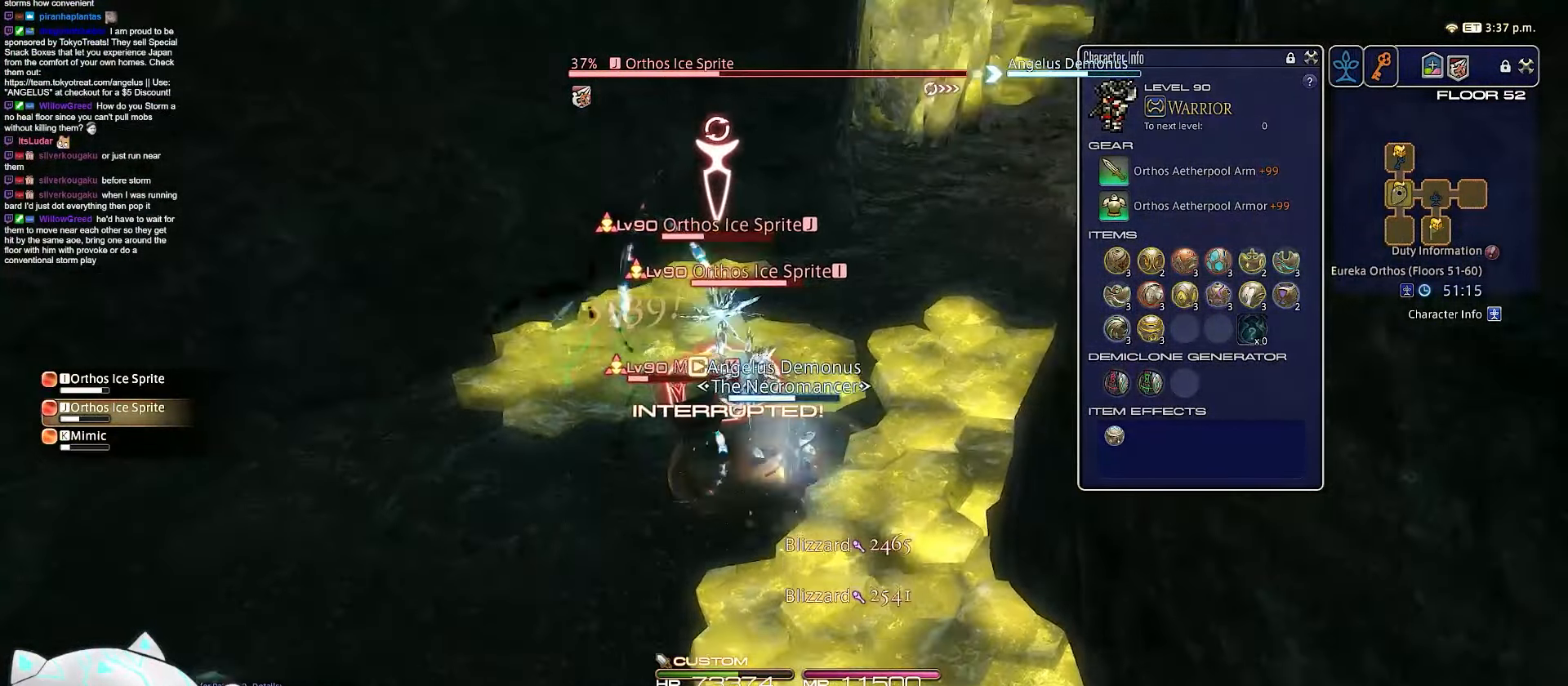
{"keys": ["return"], "events": [[250, "minus", "up"], [383, "d", "up"], [450, "2", "up"]]}
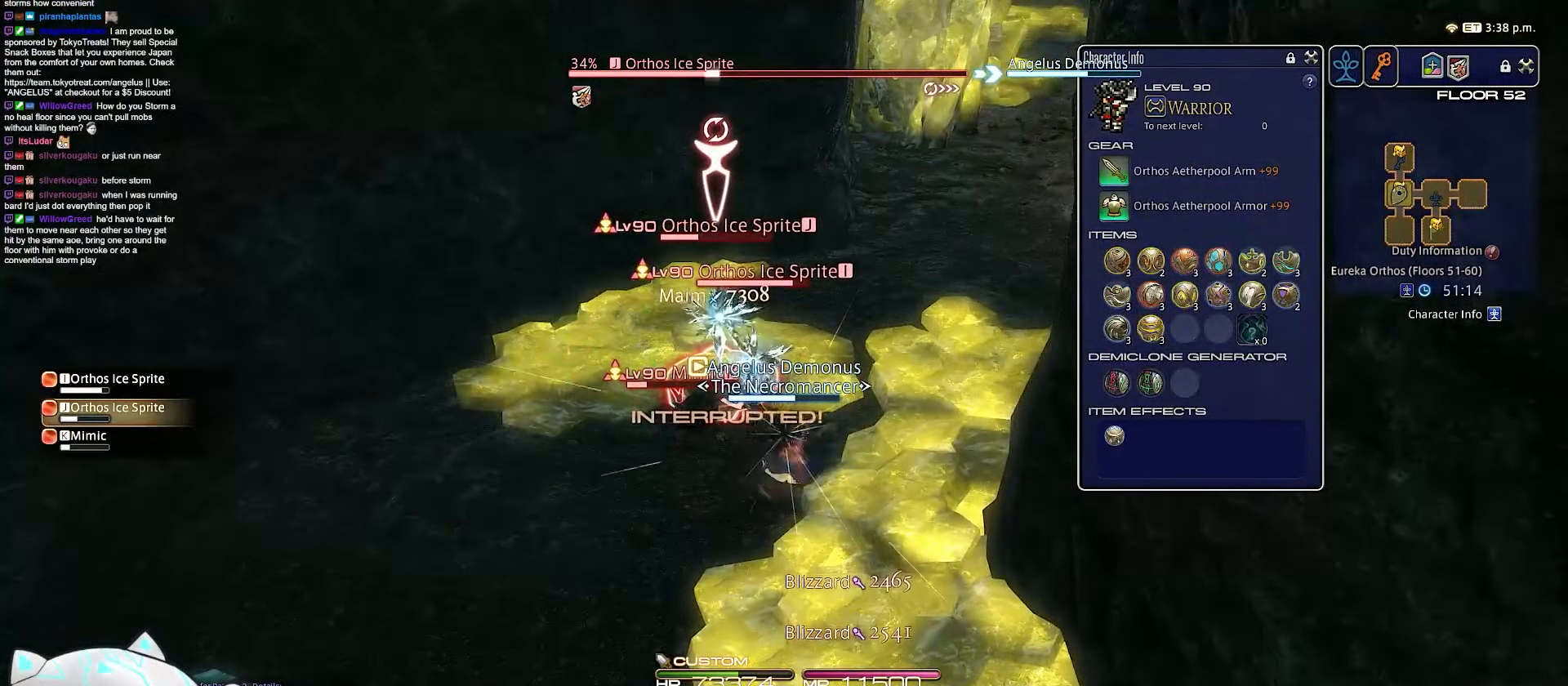
{"keys": ["1", "d", "shift_r"], "events": [[100, "return", "up"], [117, "shift_r", "down"], [383, "1", "down"], [500, "d", "down"]]}